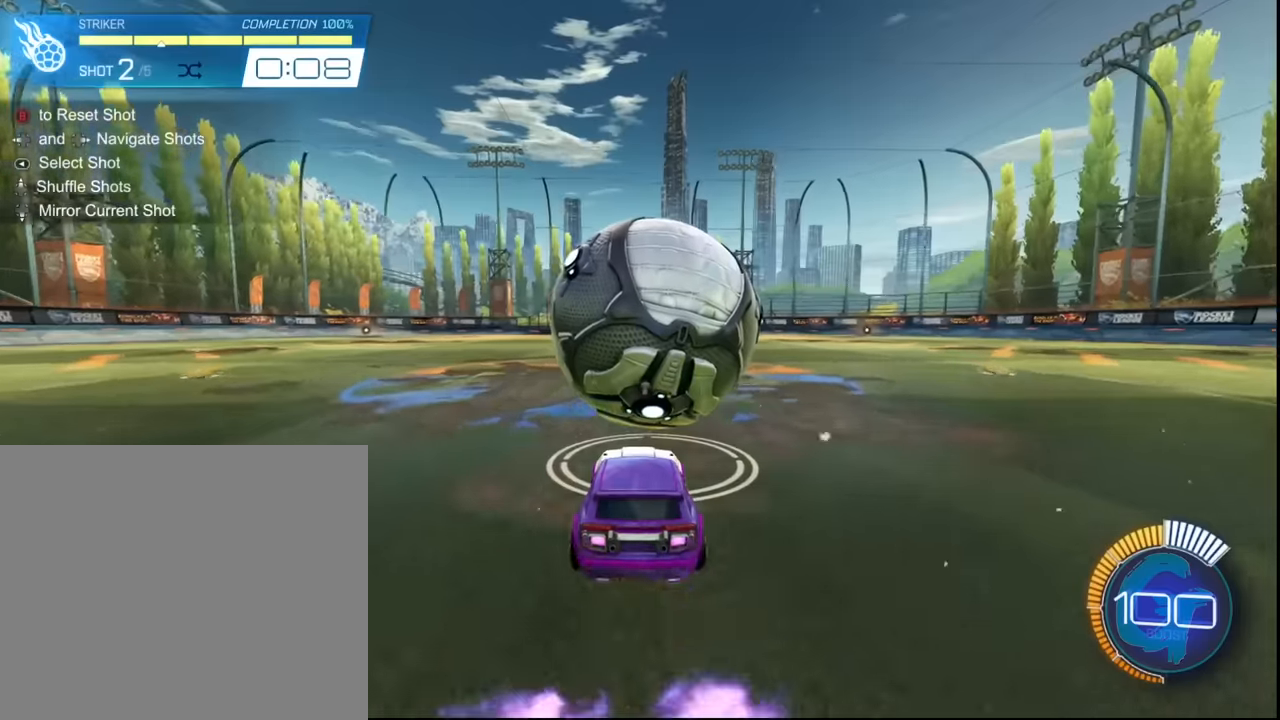
Gameplay with a controller (PlayStation layout); each line is a JSON object with the inputs held at the frame after it. "events" lists button and stick changes between this image and that frame as [ms after this image, input, new state], when the widget could be followed in between. Not read: L3 R3 right_stick.
{"buttons": ["SQUARE", "R2"], "left_stick": "right", "events": [[401, "left_stick", "right"]]}
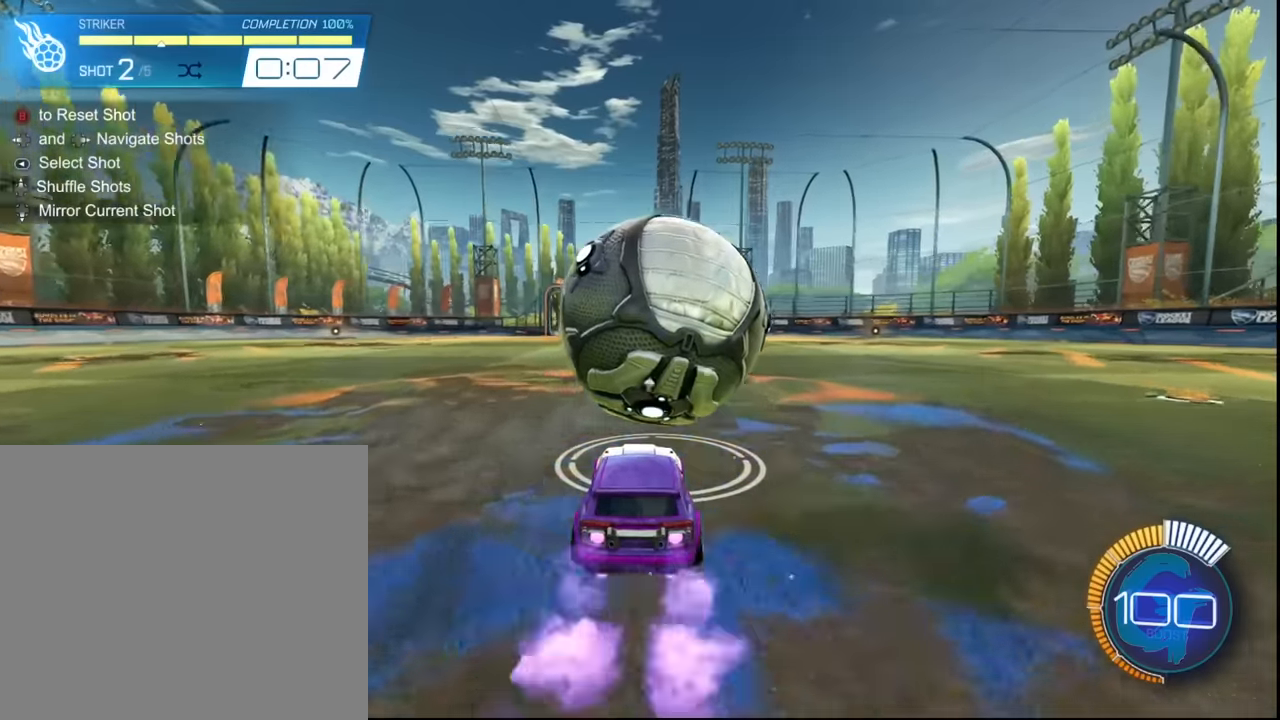
{"buttons": ["SQUARE", "L1", "R2"], "left_stick": "up-right", "events": [[100, "CROSS", "down"], [333, "L1", "down"], [367, "left_stick", "up-right"], [433, "CROSS", "up"]]}
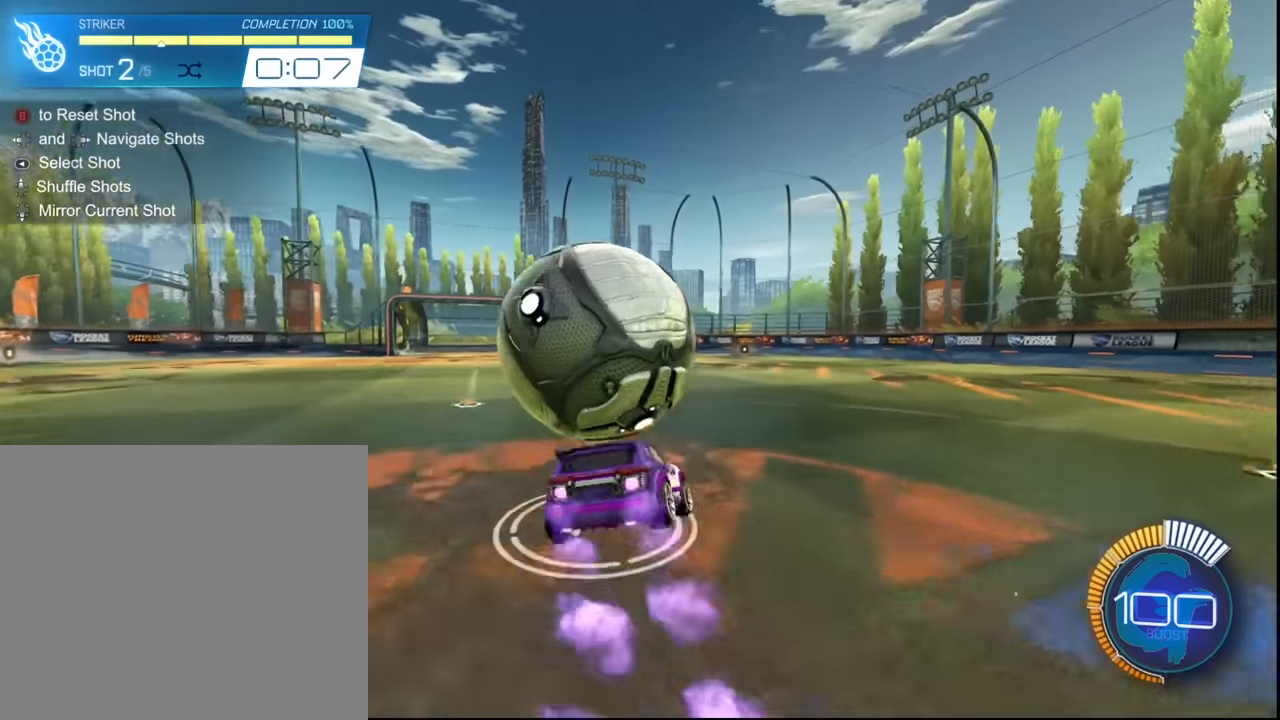
{"buttons": ["CROSS", "SQUARE", "L1", "R2"], "left_stick": "right", "events": [[167, "left_stick", "down-right"], [234, "left_stick", "down"], [267, "CROSS", "down"], [501, "left_stick", "right"]]}
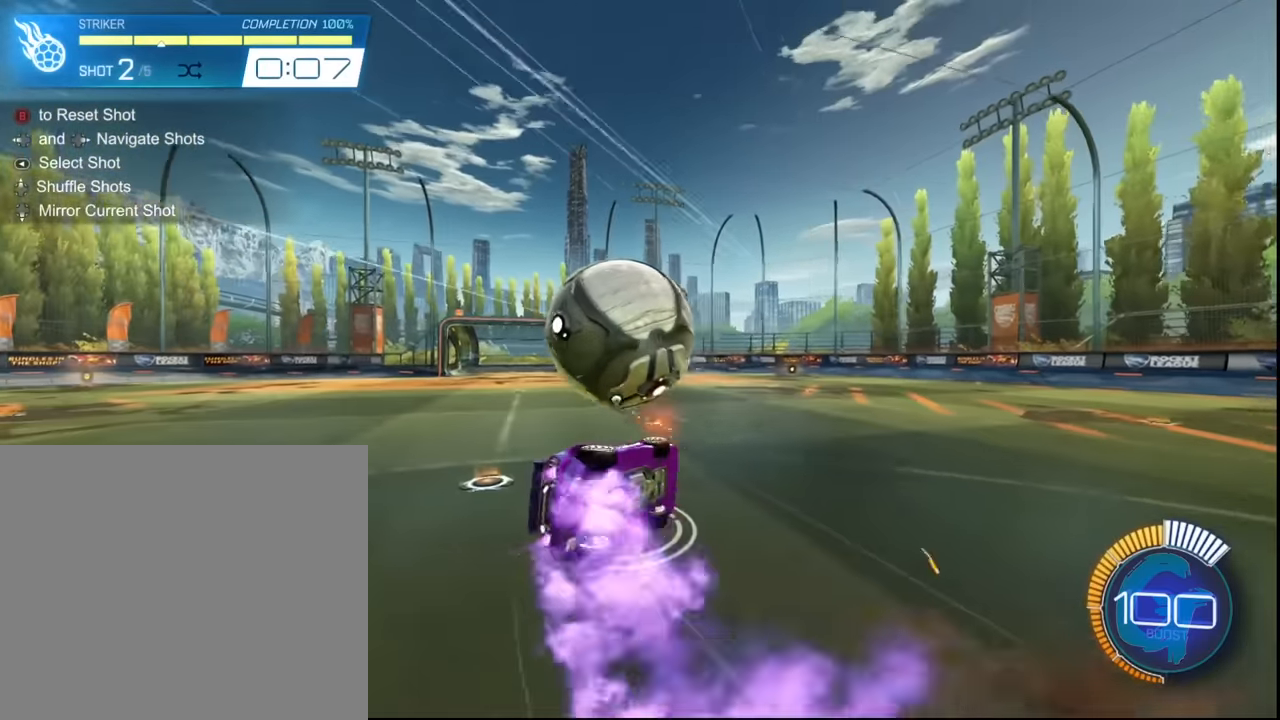
{"buttons": ["L1", "R2"], "left_stick": "up", "events": [[66, "CROSS", "up"], [66, "SQUARE", "up"], [66, "left_stick", "up-right"], [433, "left_stick", "up"]]}
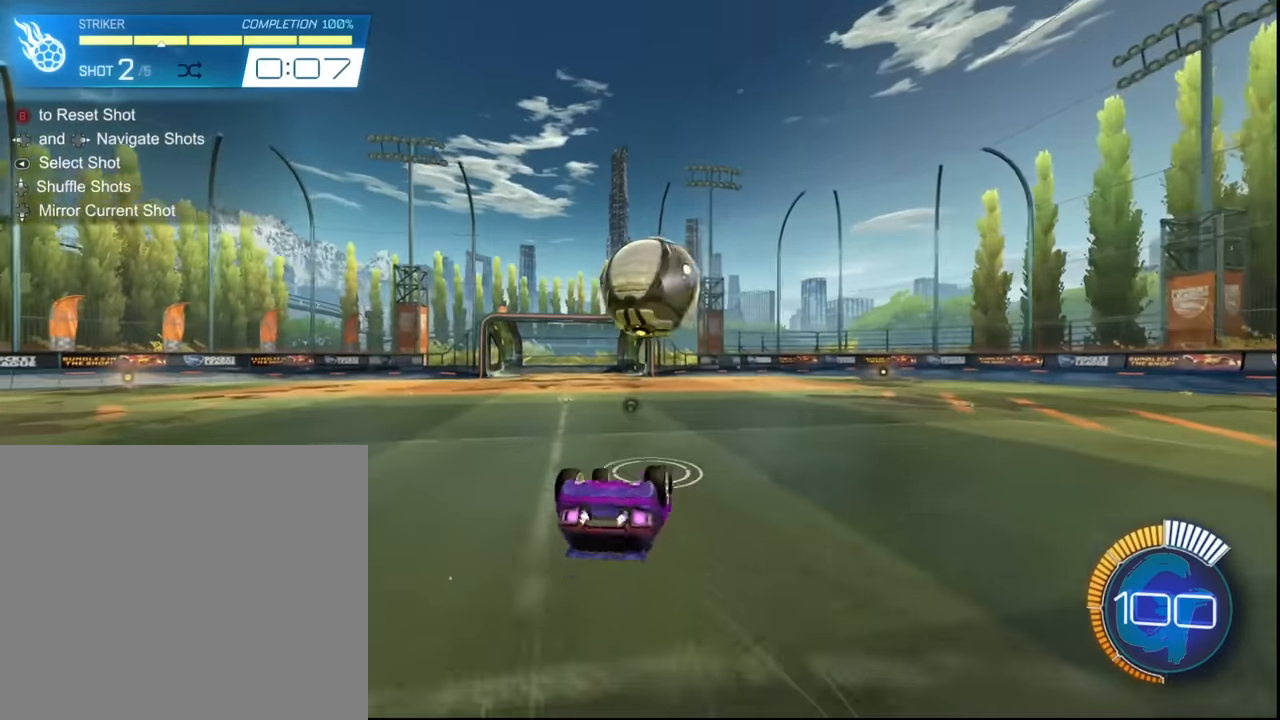
{"buttons": ["L1", "R2"], "left_stick": "up-left", "events": [[467, "left_stick", "up-left"]]}
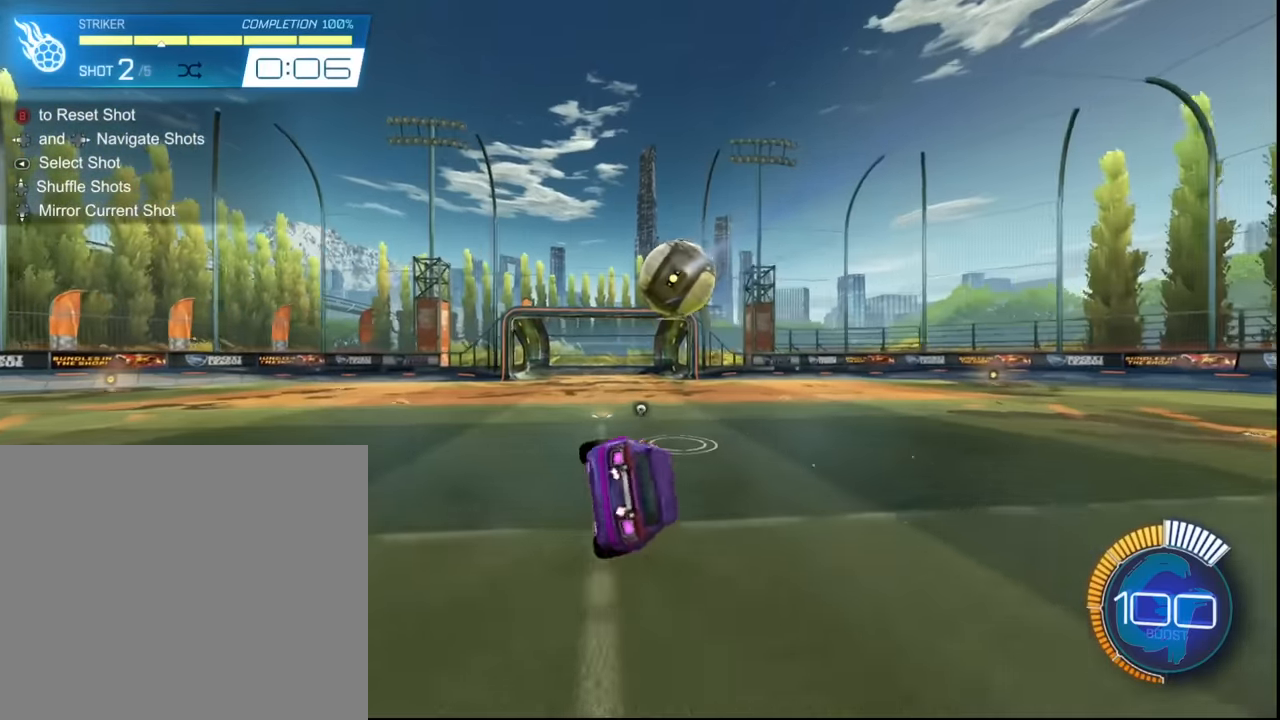
{"buttons": [], "left_stick": "up-left", "events": [[66, "L1", "up"], [300, "R2", "up"]]}
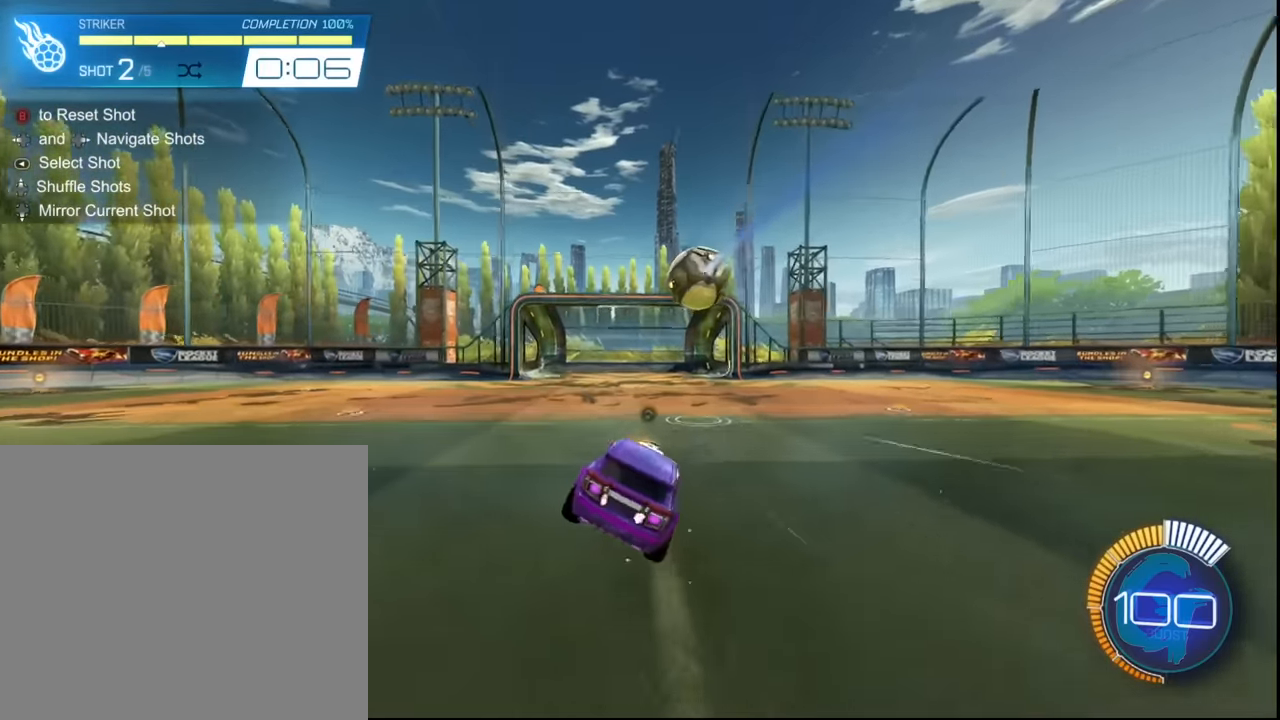
{"buttons": [], "left_stick": "center", "events": [[34, "left_stick", "center"]]}
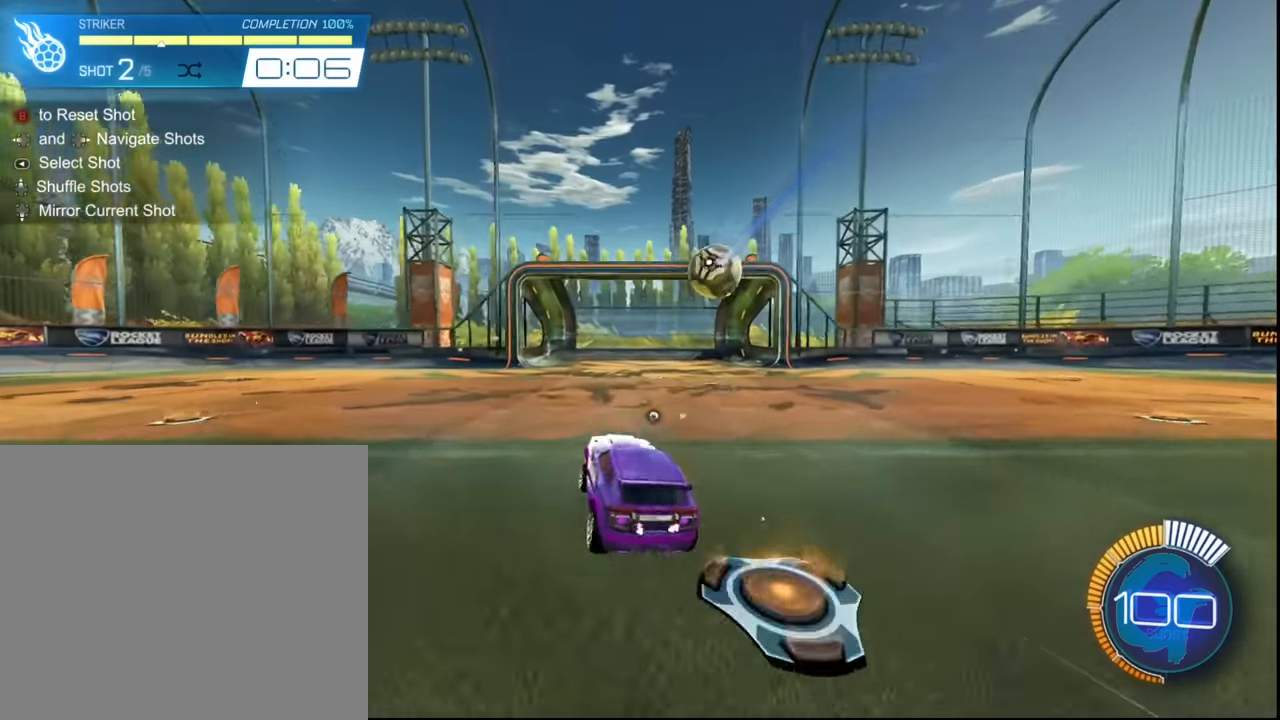
{"buttons": [], "left_stick": "center", "events": []}
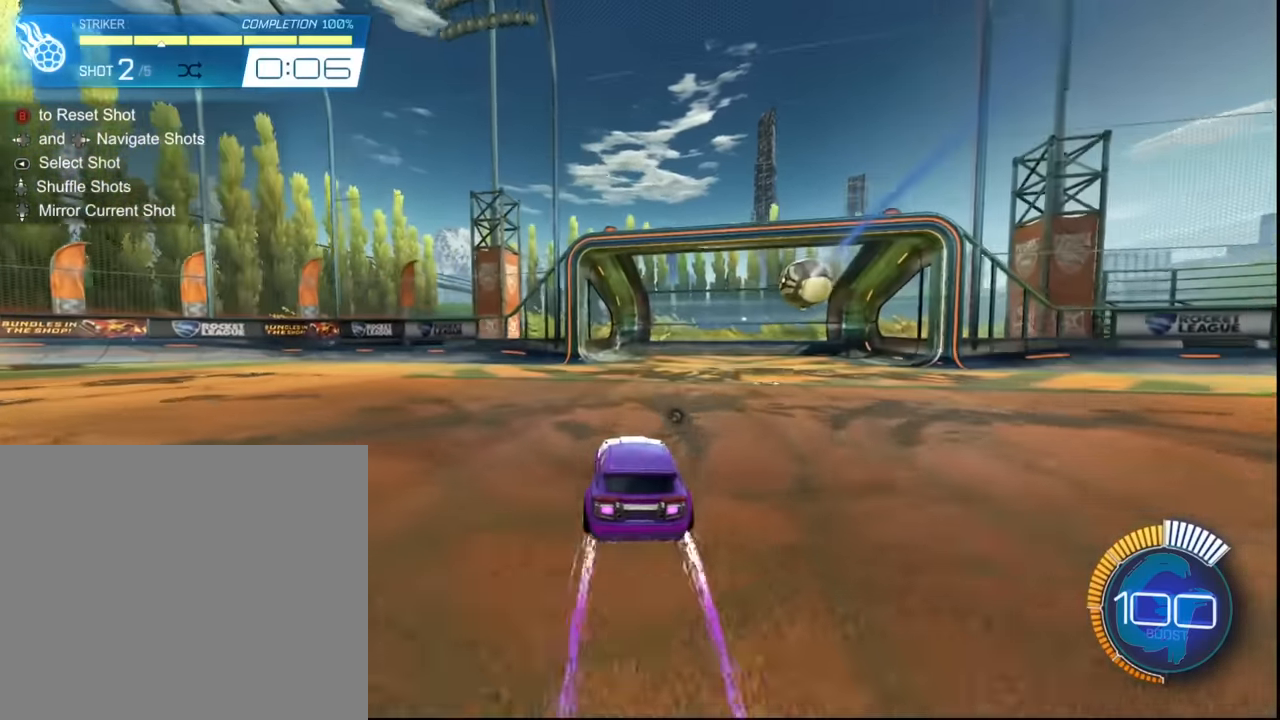
{"buttons": [], "left_stick": "center", "events": []}
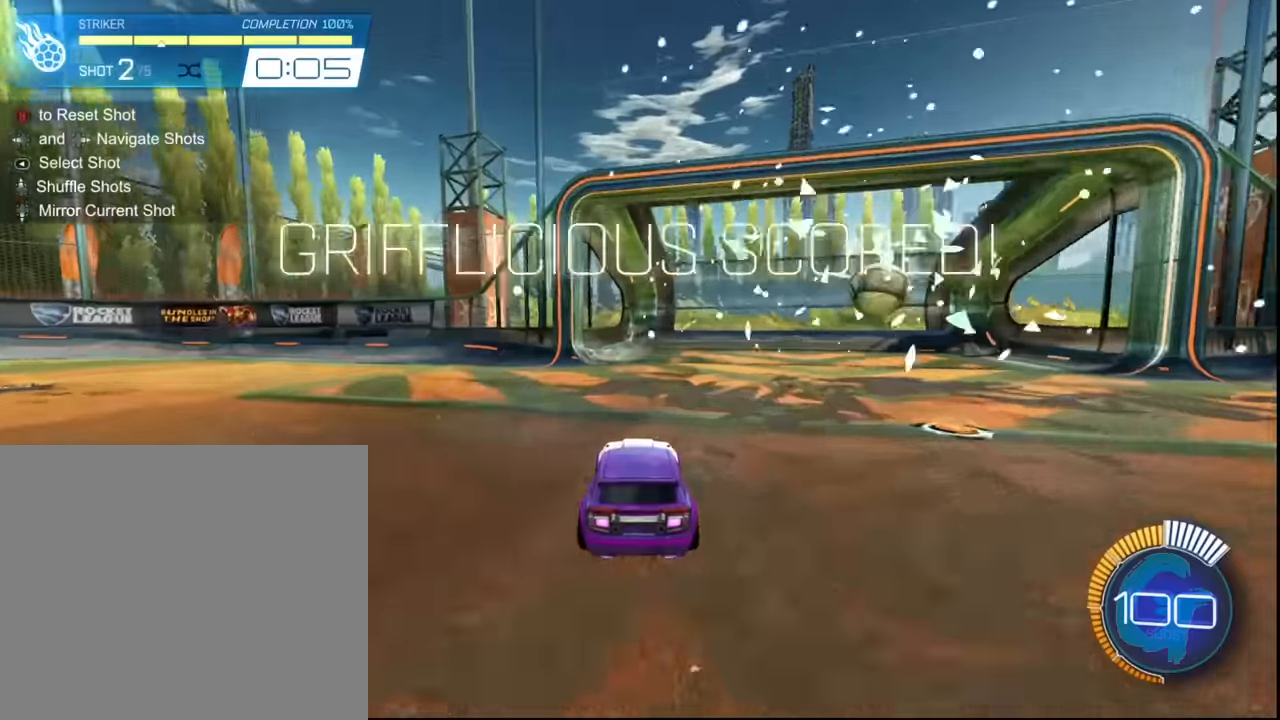
{"buttons": [], "left_stick": "left", "events": [[201, "left_stick", "left"]]}
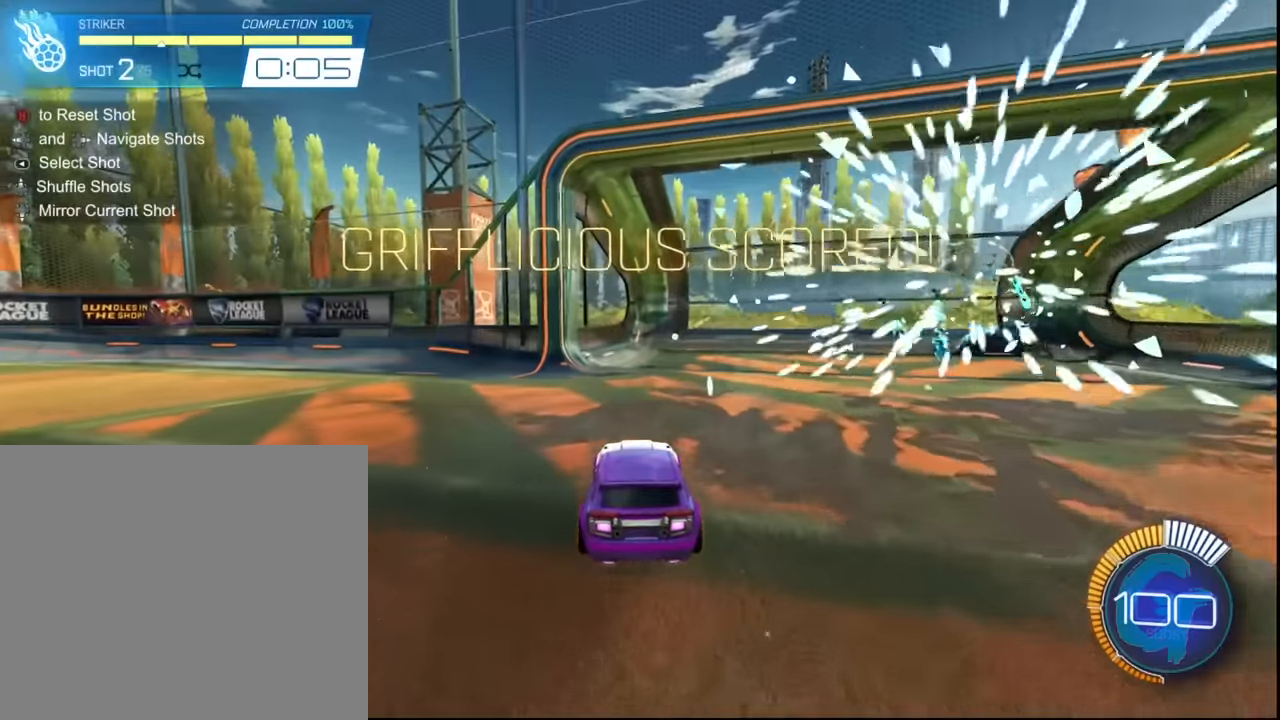
{"buttons": ["L1"], "left_stick": "left", "events": [[434, "L1", "down"]]}
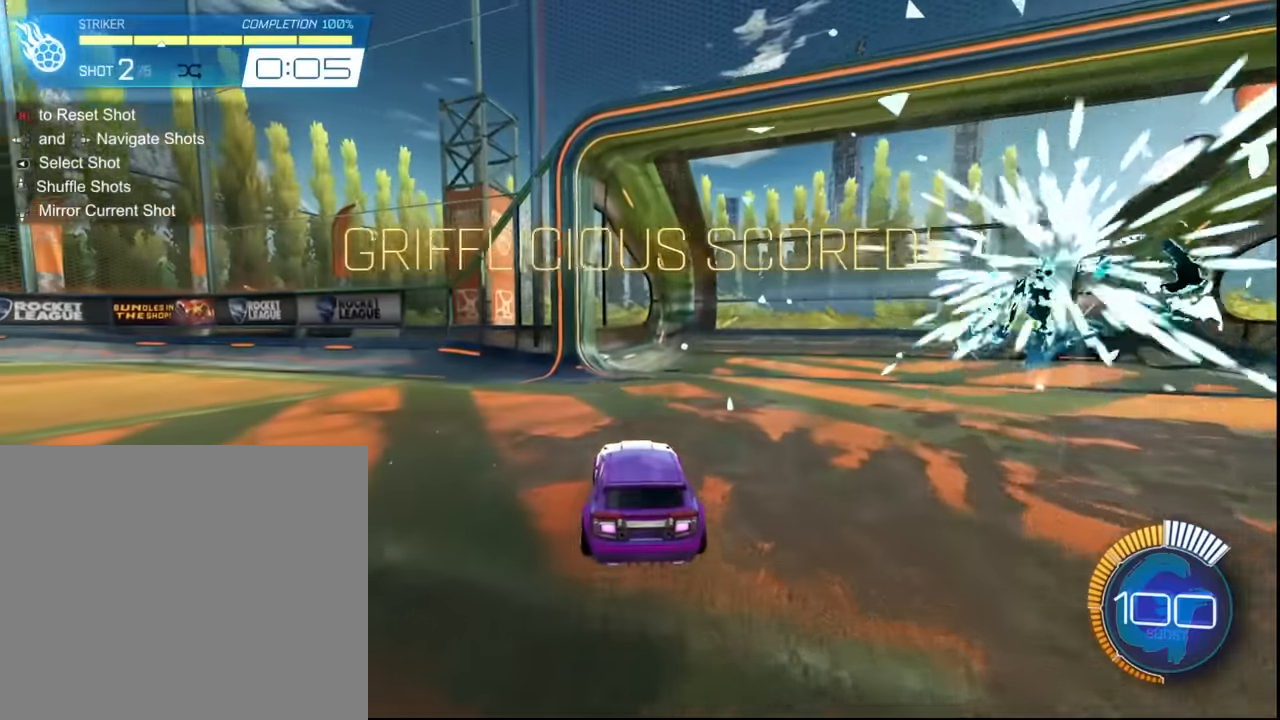
{"buttons": [], "left_stick": "left", "events": [[401, "L1", "up"]]}
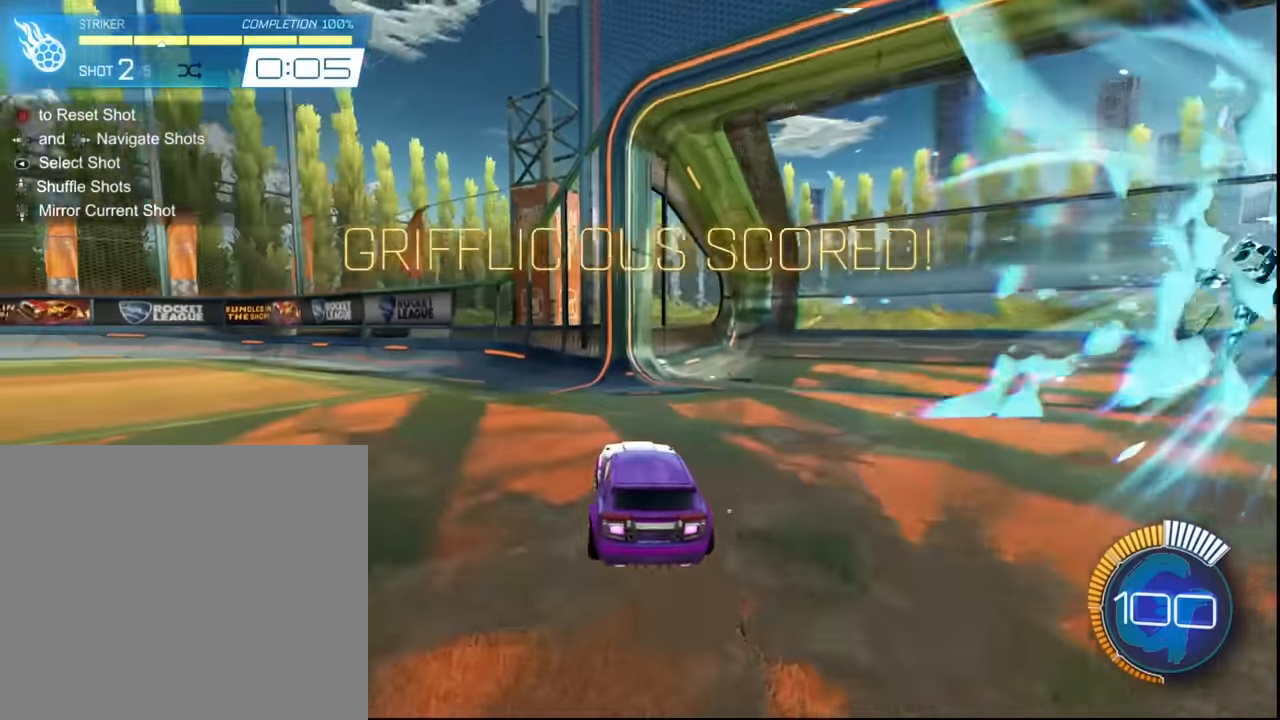
{"buttons": ["SQUARE", "R2"], "left_stick": "center", "events": [[334, "R2", "down"], [400, "left_stick", "center"], [467, "SQUARE", "down"]]}
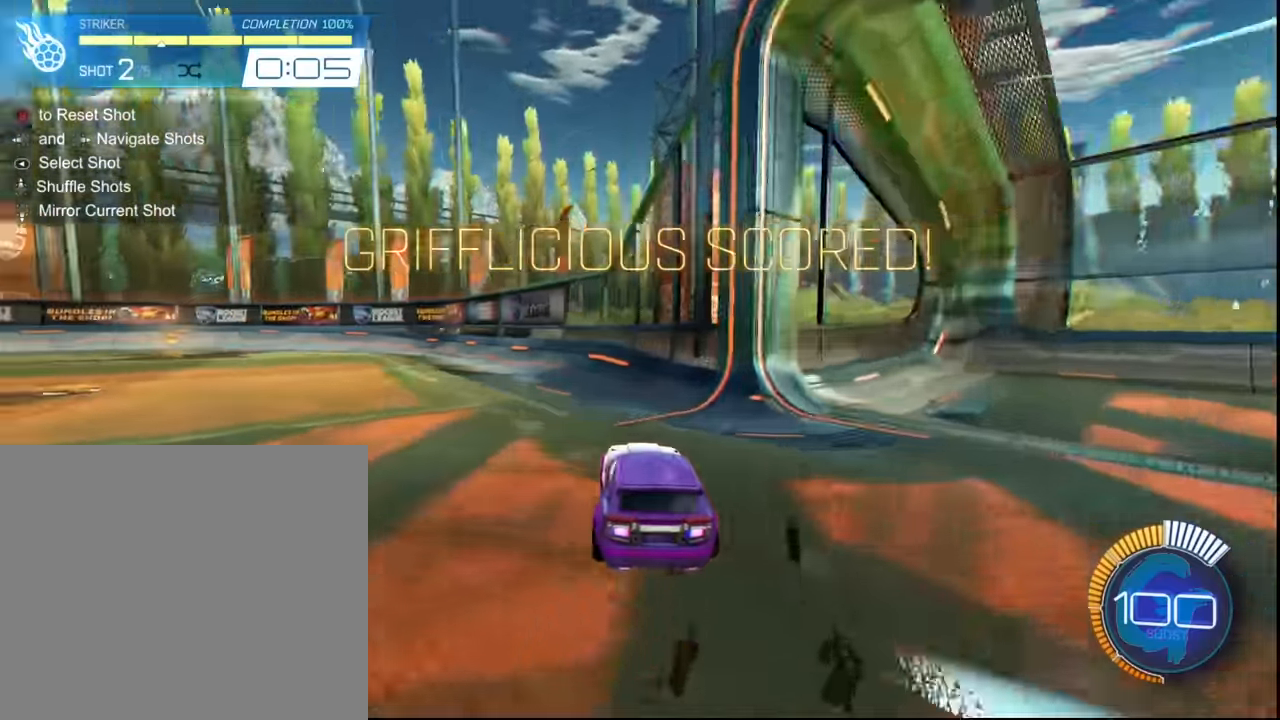
{"buttons": ["R2"], "left_stick": "center", "events": [[434, "SQUARE", "up"]]}
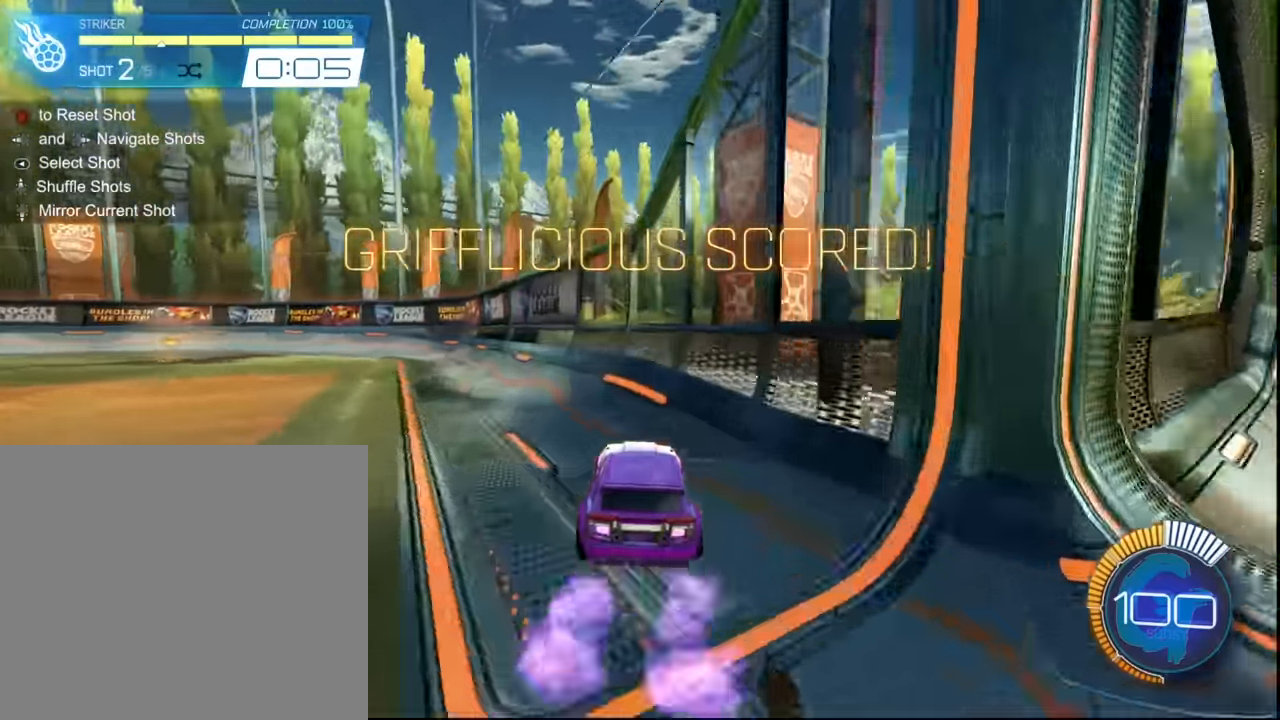
{"buttons": ["R2"], "left_stick": "left", "events": [[67, "left_stick", "left"]]}
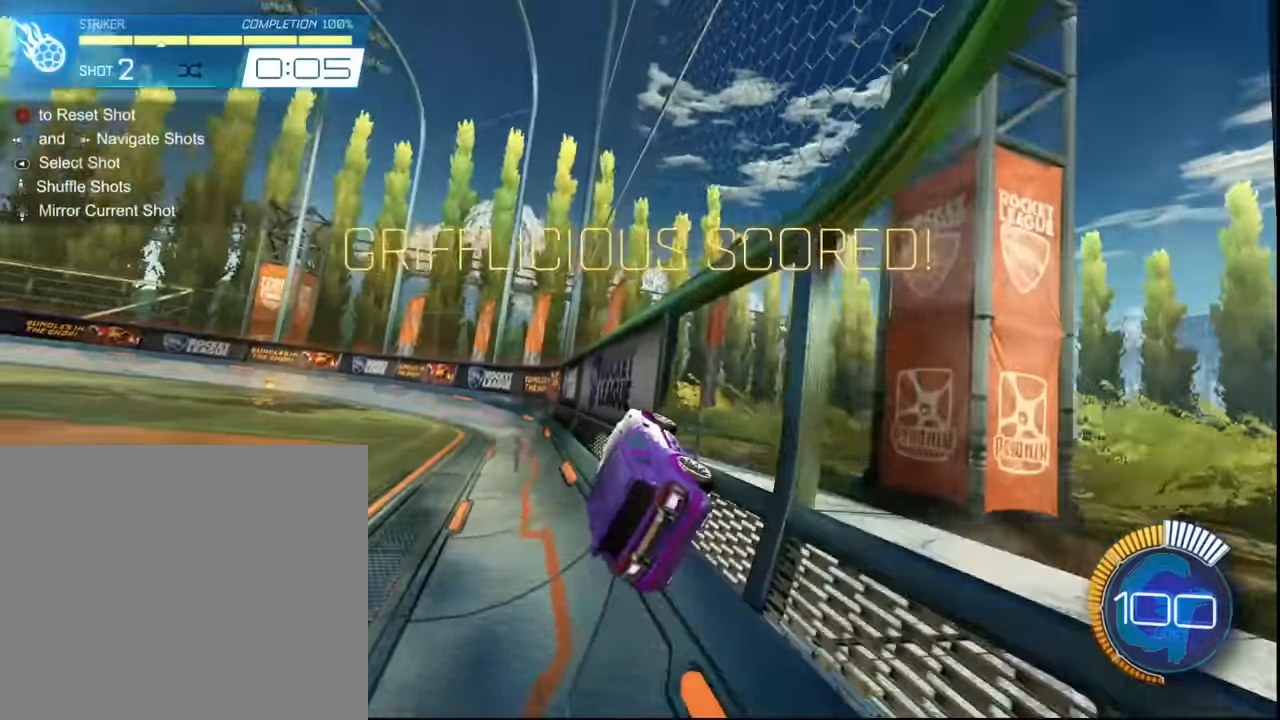
{"buttons": ["SQUARE", "R2"], "left_stick": "center", "events": [[67, "left_stick", "center"], [368, "SQUARE", "down"]]}
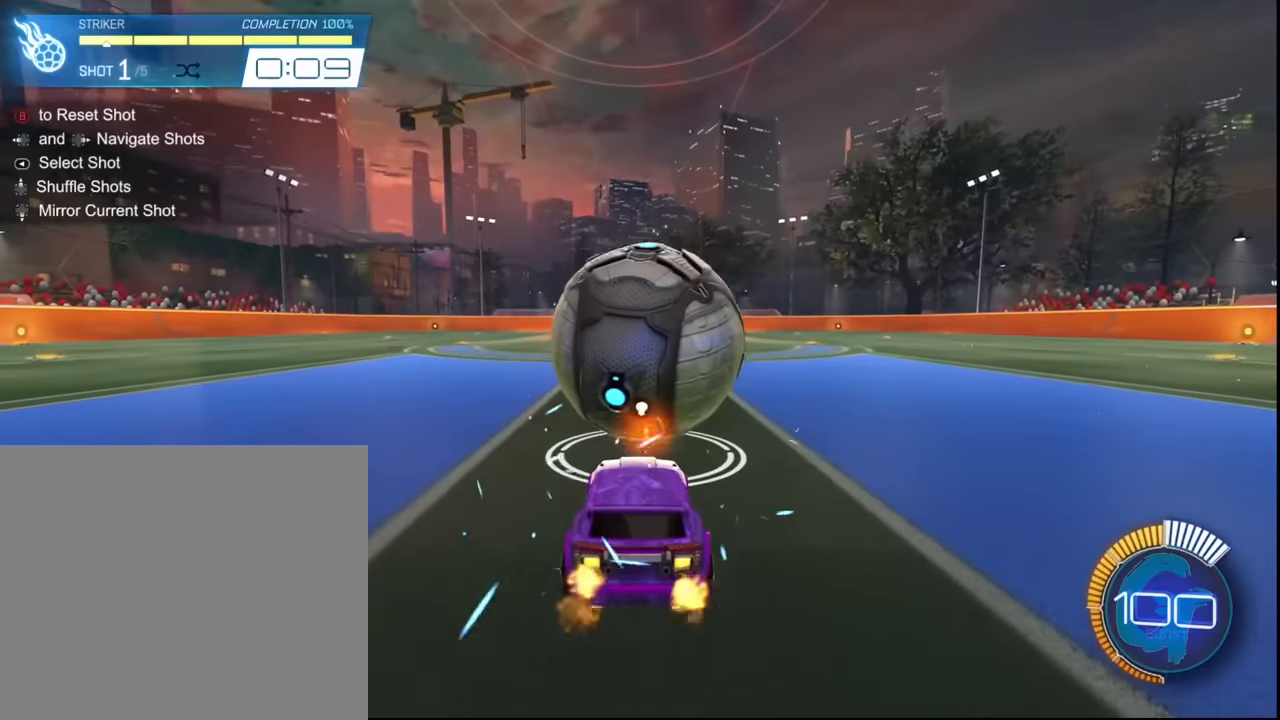
{"buttons": ["R2"], "left_stick": "center", "events": [[334, "SQUARE", "up"]]}
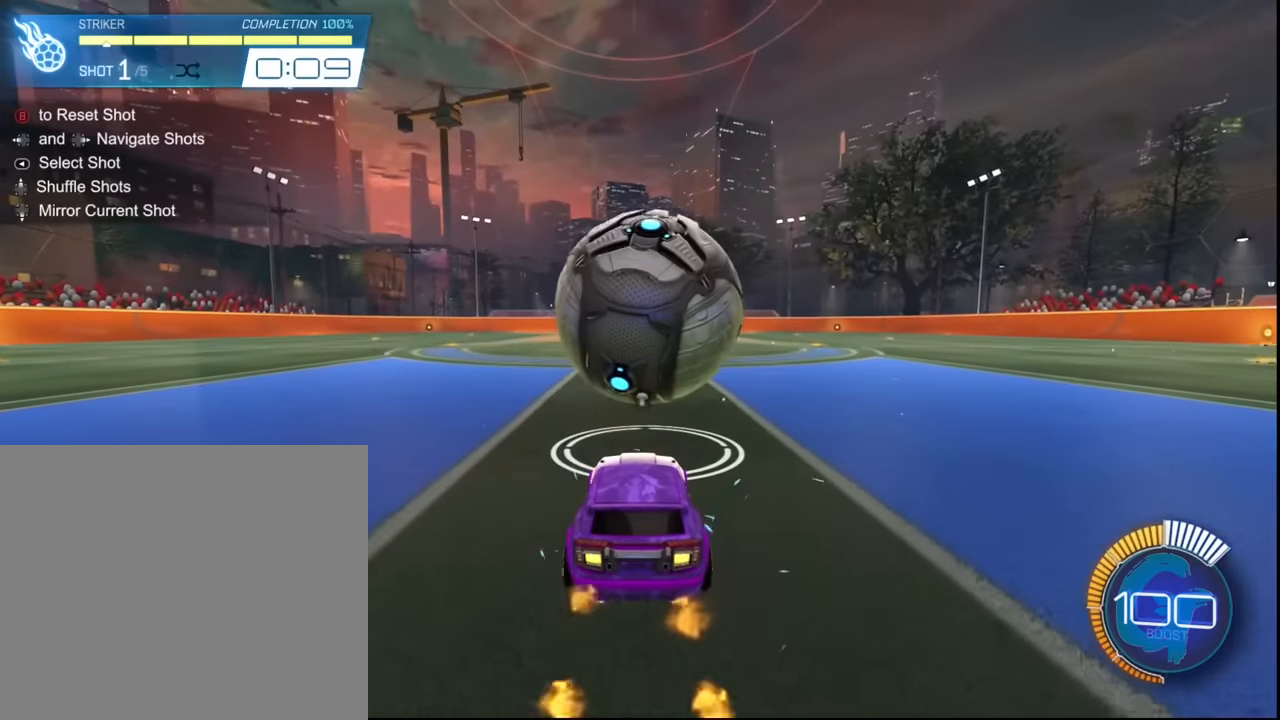
{"buttons": ["R2"], "left_stick": "center", "events": []}
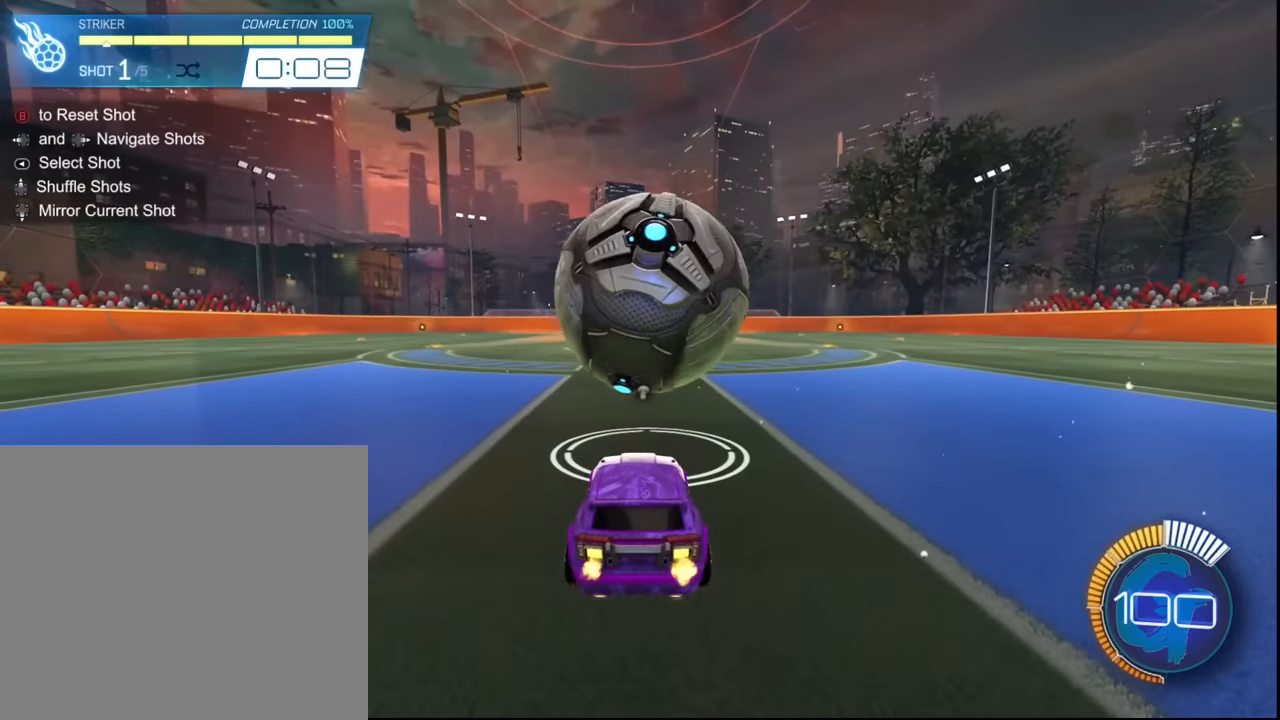
{"buttons": ["R2"], "left_stick": "right", "events": [[400, "left_stick", "right"]]}
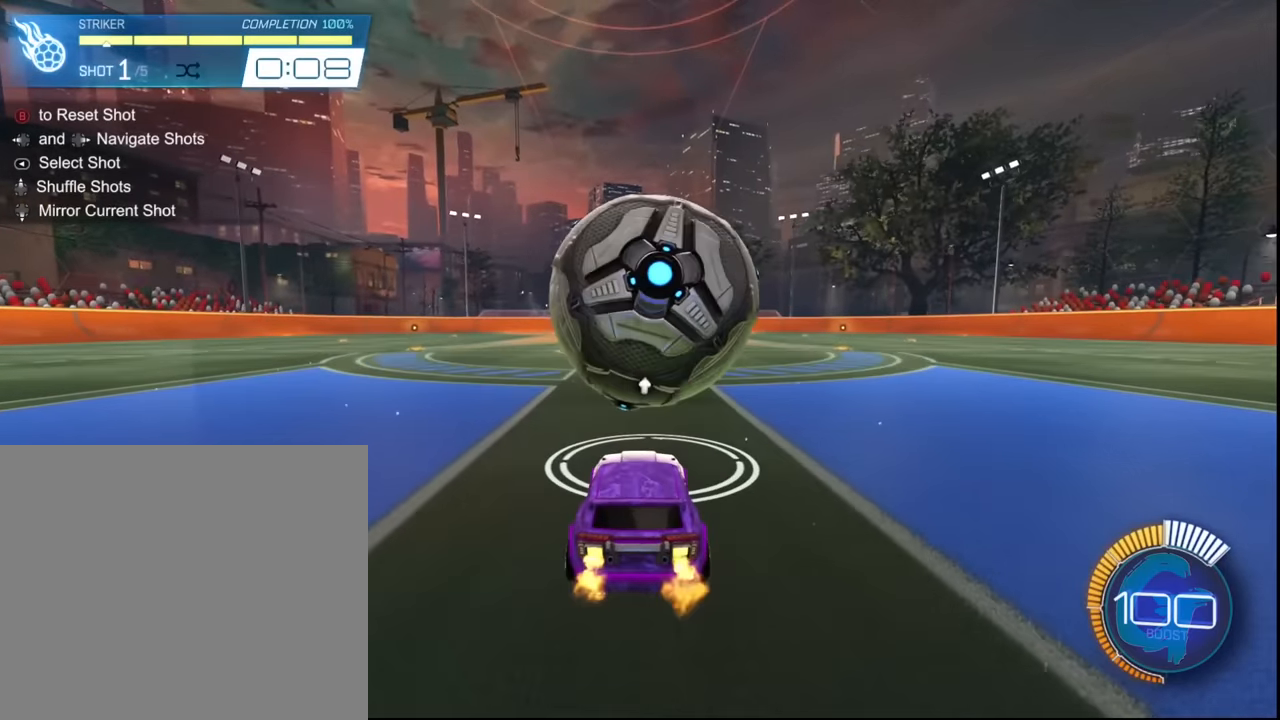
{"buttons": ["R2"], "left_stick": "left", "events": [[134, "left_stick", "center"], [501, "left_stick", "left"]]}
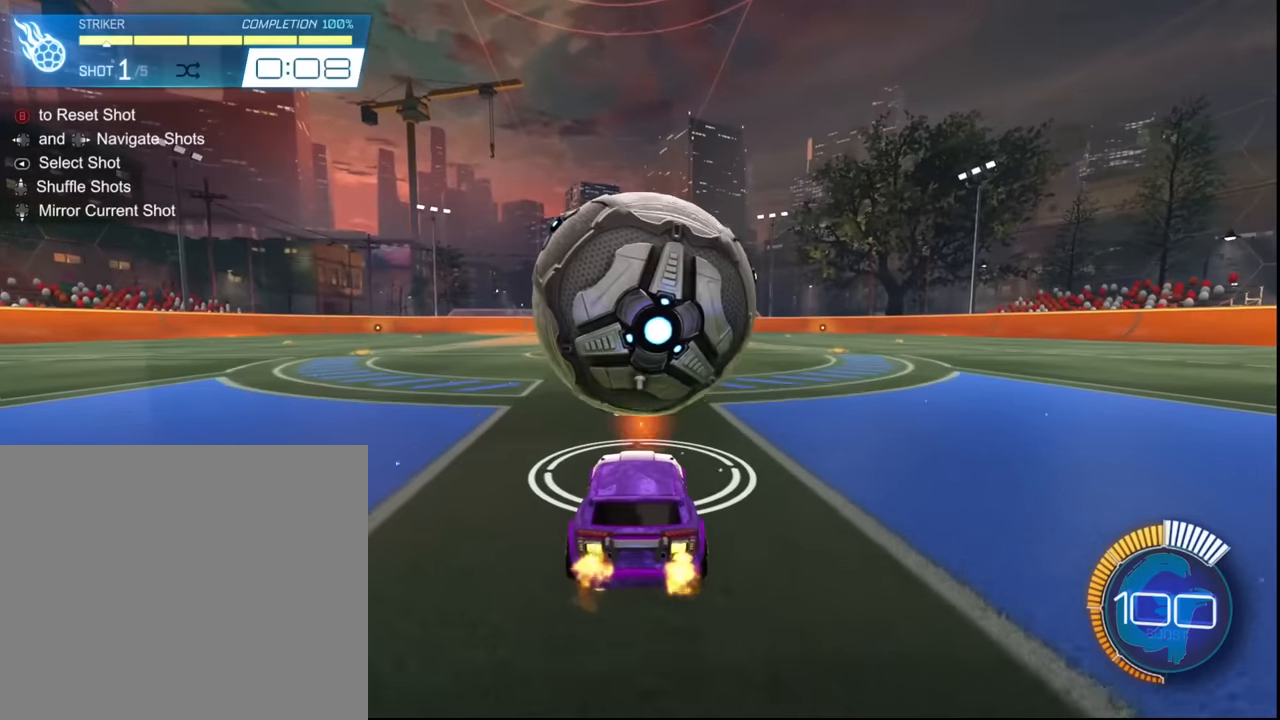
{"buttons": ["R2"], "left_stick": "center", "events": [[234, "left_stick", "center"]]}